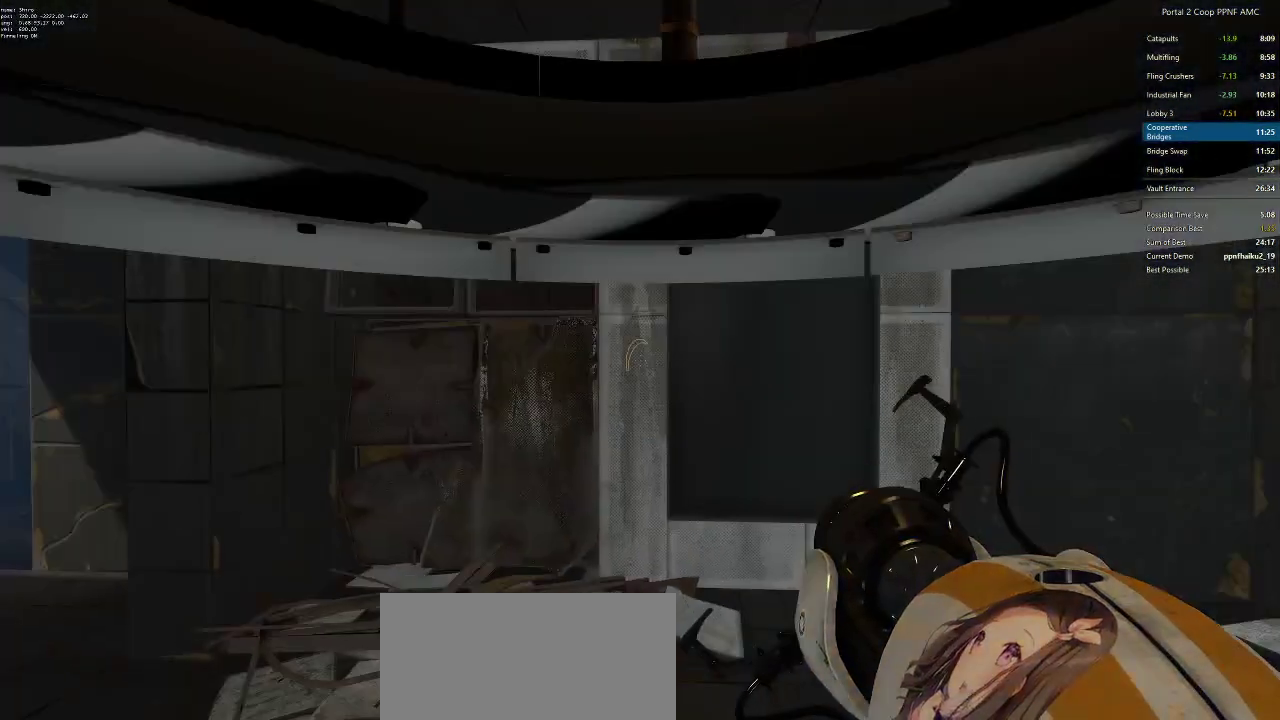
Gameplay with keyboard and mouse; each line is a JSON object with the keys and mouse buttons held at the frame after it. "events" lists presses ("down") and releases ("up") of "a", "alt", "c", "ctrl", "d", "e", "f", "q", "r", "s", "shift", "space", "tab", "v", "w", "x", "z", "mouse_left", "mouse_middle", "mouse_right", "mouse_wheel_up" and "mouse_wheel_down" between this image and that frame as [ms after this image, input, new state], when the widget could be followed in between. "mouse_left", "mouse_middle", "mouse_right", "mouse_wheel_up", "mouse_wheel_down" = the "left", "middle", "right", "wheel_up", "wheel_down" buttons of the "mouse" list. No other keys are recorded. Mouse movement is not recorded.
{"keys": ["a"], "mouse": ["wheel_down"], "events": [[67, "w", "down"], [167, "a", "down"], [250, "w", "up"], [434, "mouse_wheel_down", "down"]]}
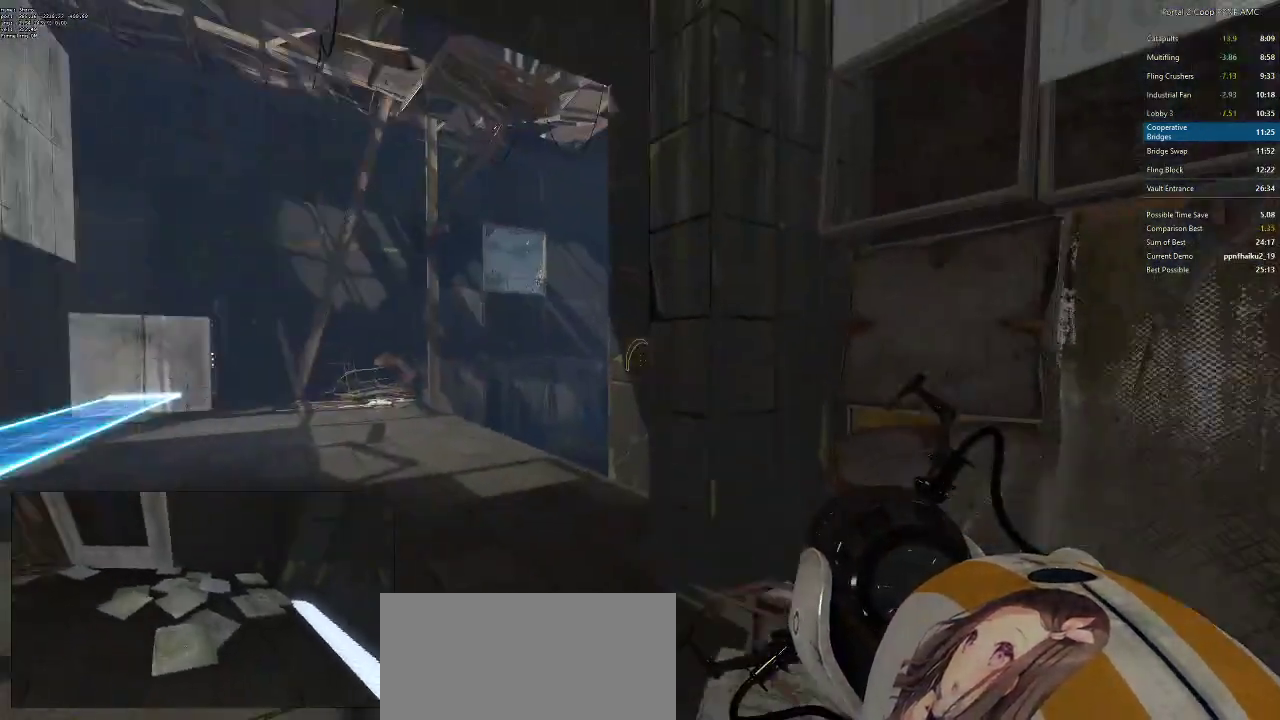
{"keys": ["a"], "mouse": [], "events": [[217, "mouse_wheel_down", "up"]]}
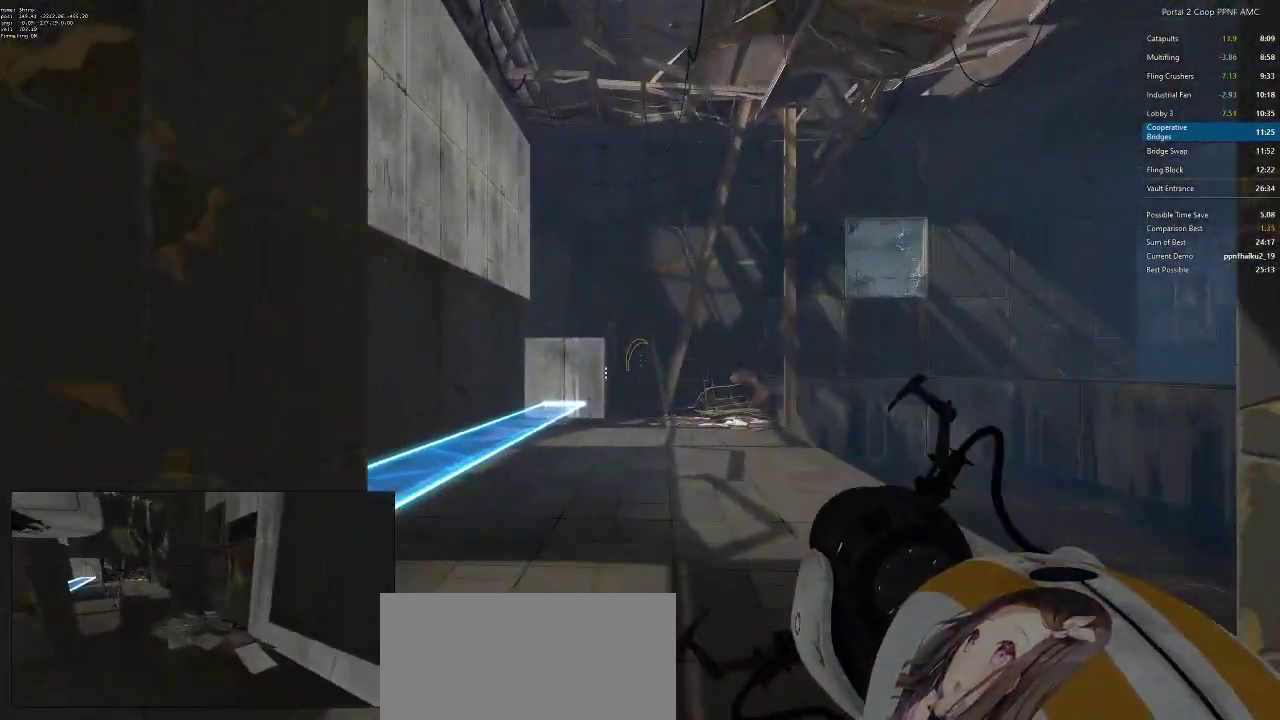
{"keys": ["s"], "mouse": [], "events": [[50, "a", "up"], [50, "d", "down"], [234, "d", "up"], [234, "s", "down"], [284, "mouse_left", "down"], [384, "mouse_left", "up"]]}
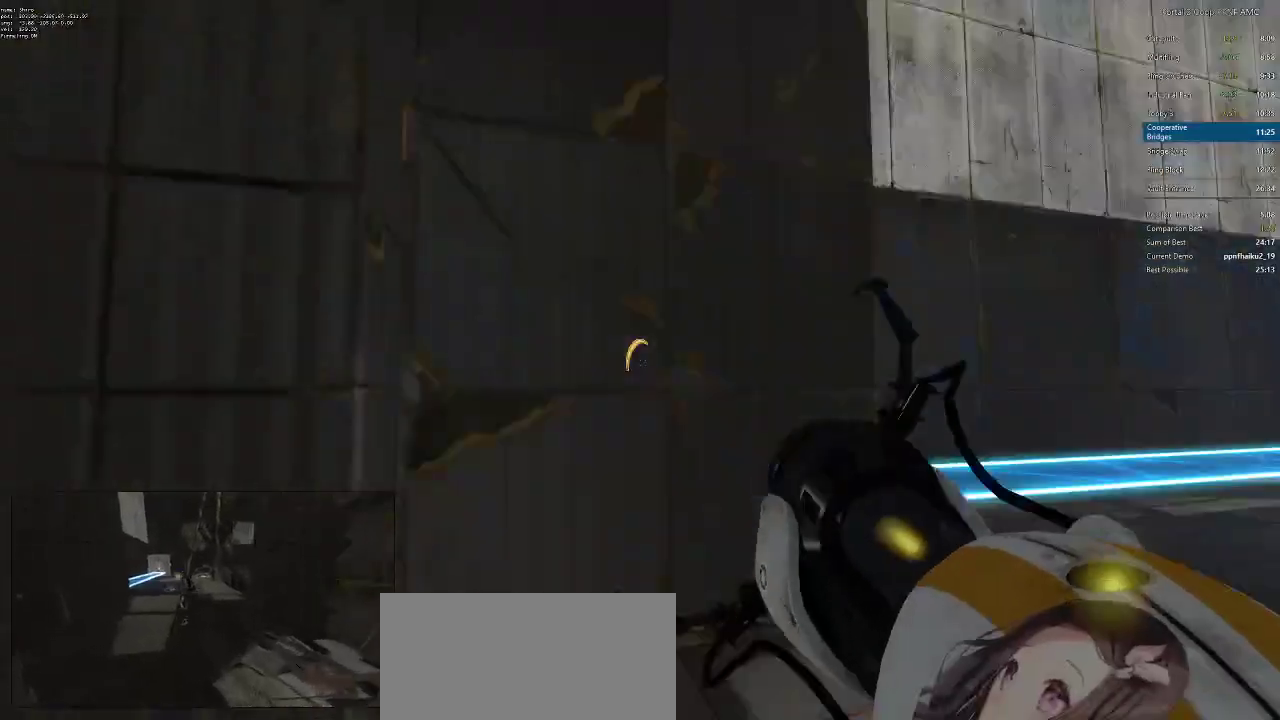
{"keys": [], "mouse": ["right"], "events": [[16, "a", "down"], [83, "s", "up"], [100, "a", "up"], [450, "mouse_right", "down"]]}
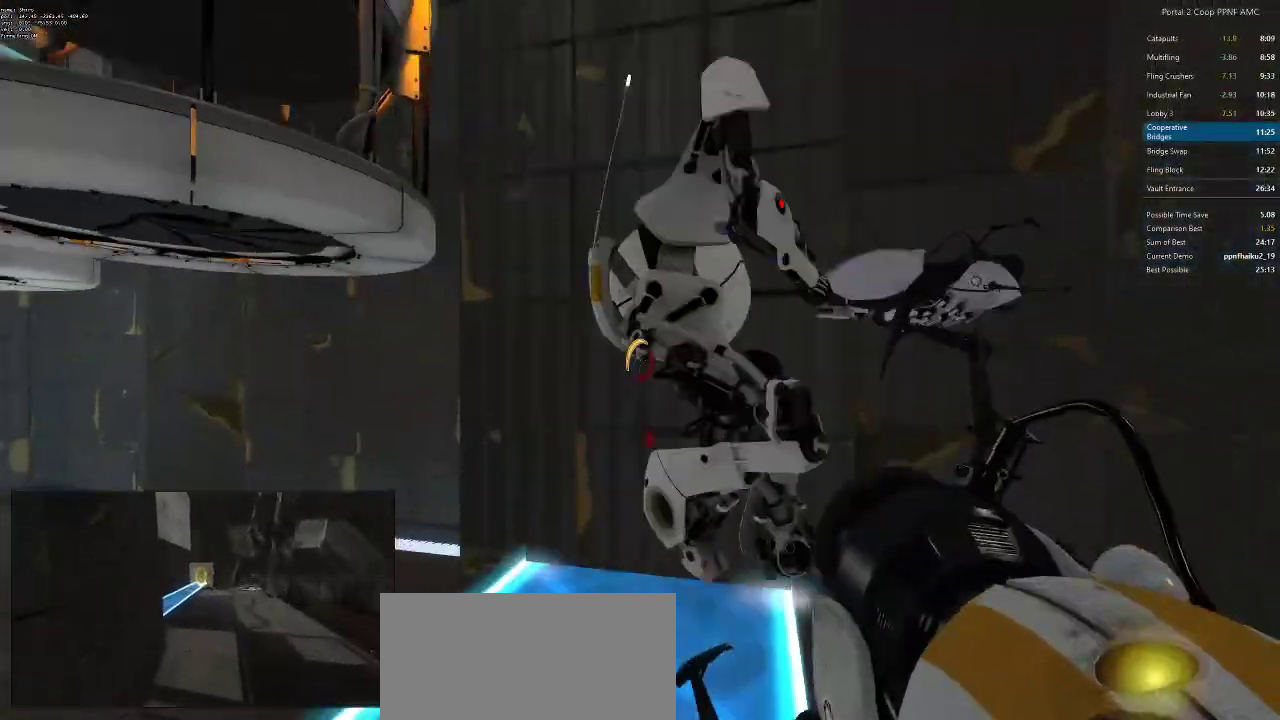
{"keys": ["w"], "mouse": [], "events": [[34, "mouse_right", "up"], [317, "w", "down"], [367, "a", "down"], [417, "a", "up"]]}
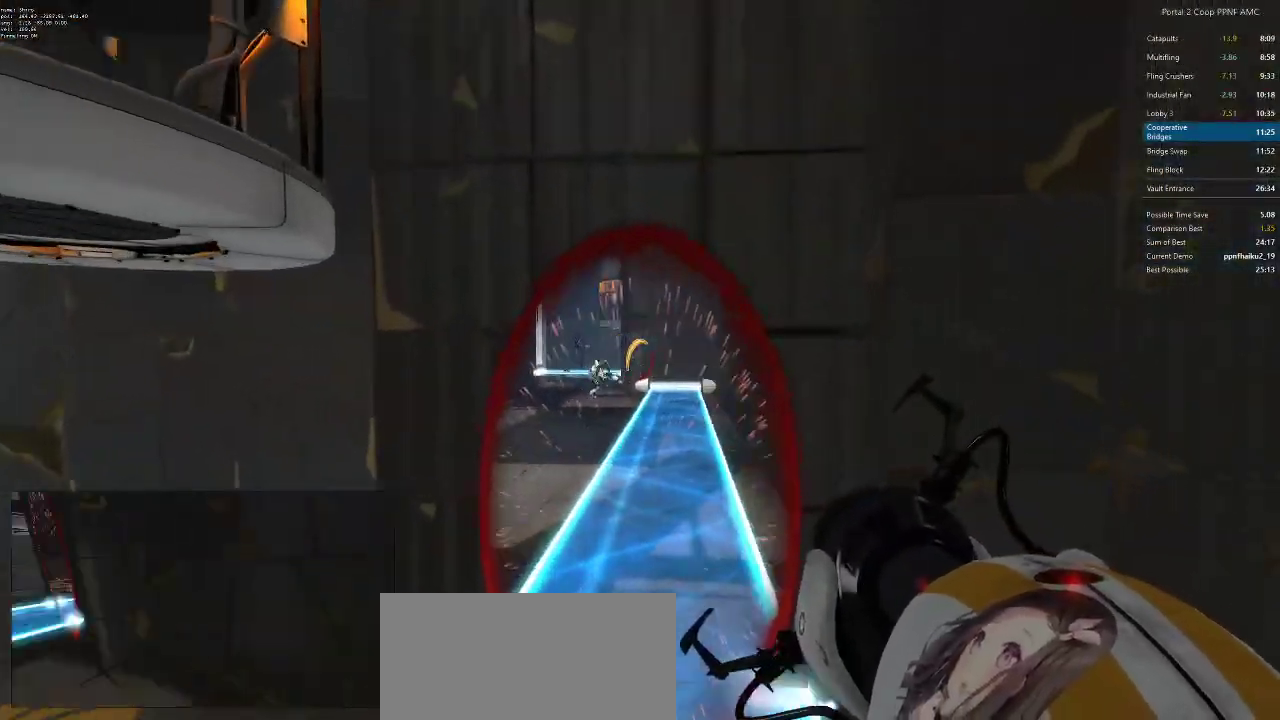
{"keys": ["d", "w"], "mouse": [], "events": [[150, "d", "down"], [233, "d", "up"], [333, "d", "down"]]}
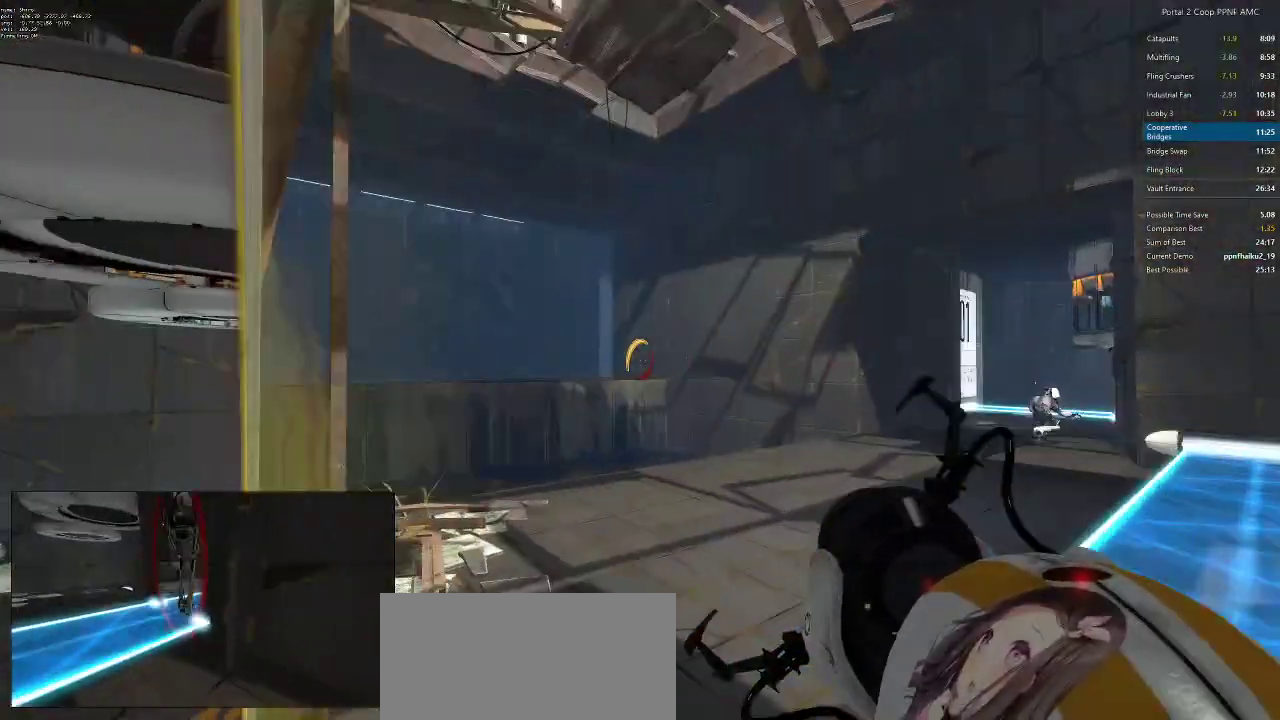
{"keys": [], "mouse": [], "events": [[17, "d", "up"], [17, "w", "up"], [284, "a", "down"], [334, "a", "up"]]}
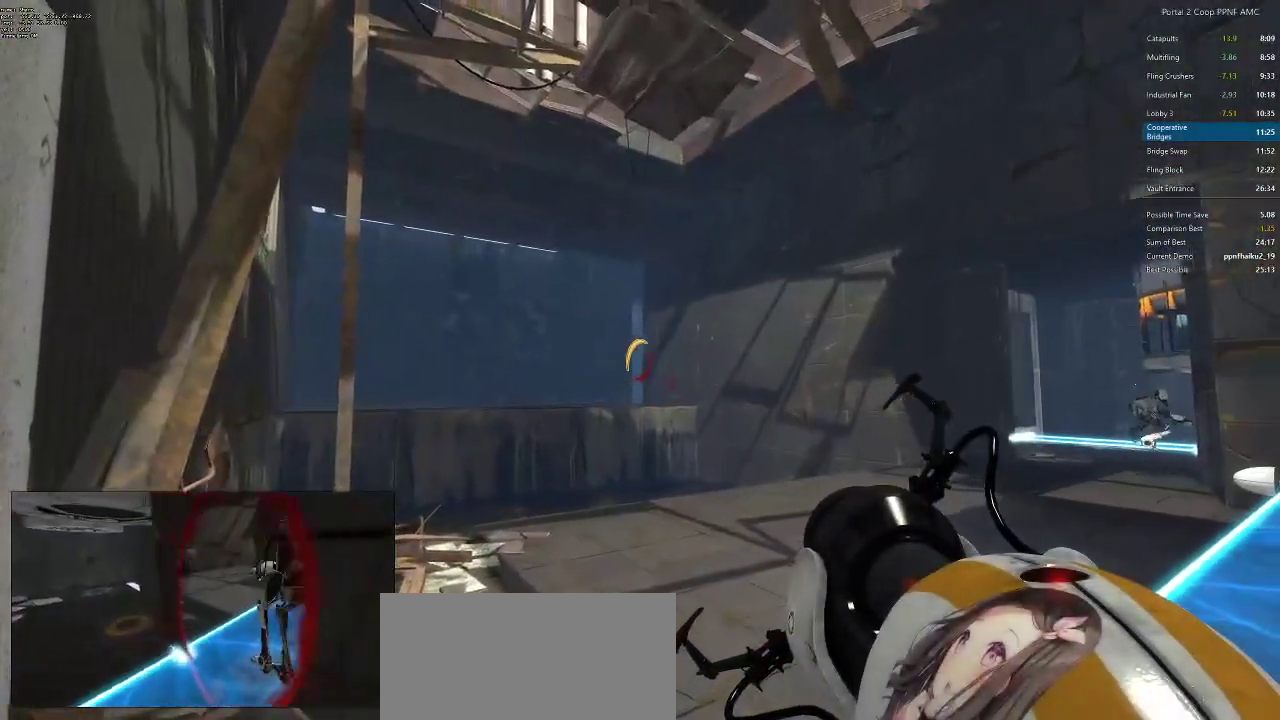
{"keys": [], "mouse": [], "events": []}
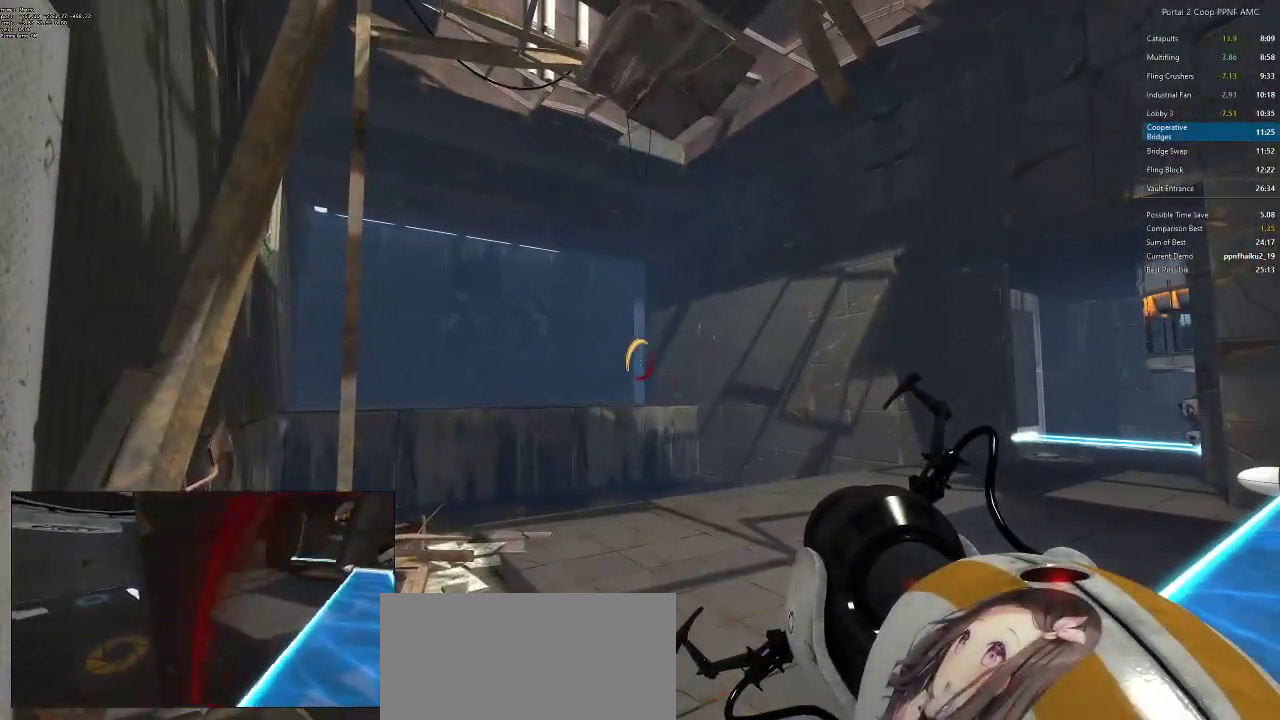
{"keys": [], "mouse": [], "events": [[200, "mouse_right", "down"], [334, "mouse_right", "up"]]}
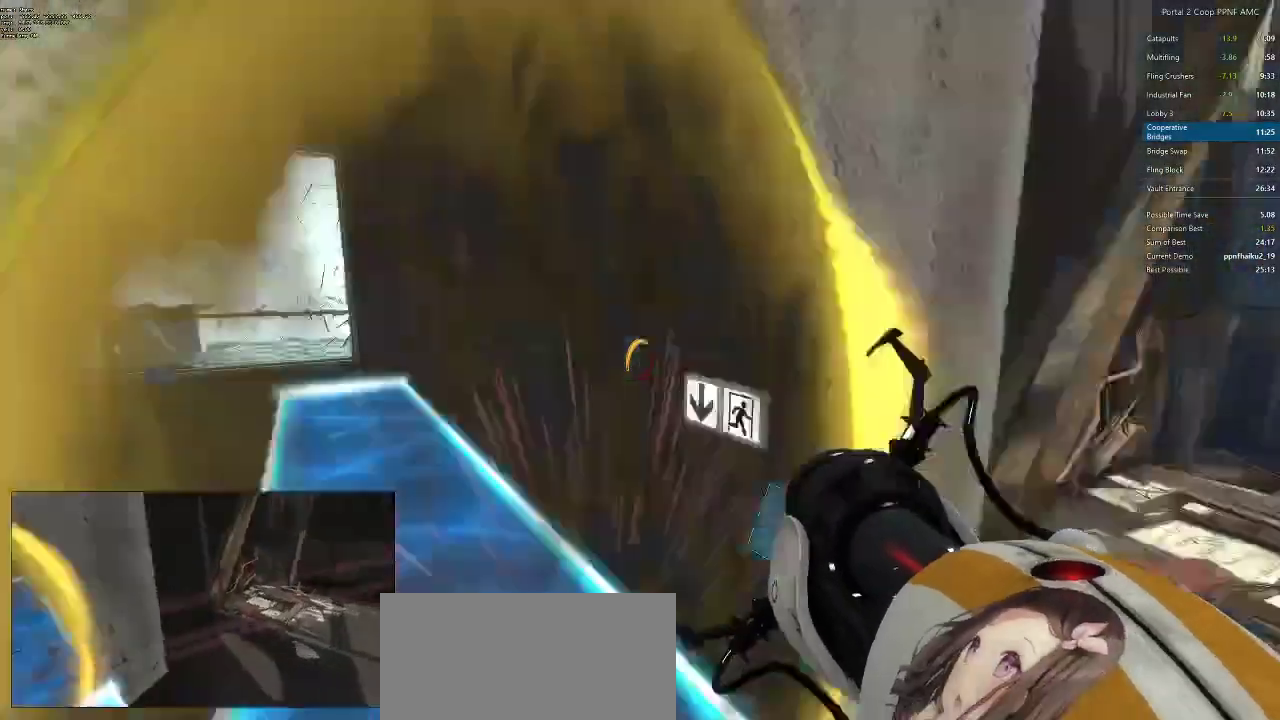
{"keys": ["d", "w"], "mouse": [], "events": [[350, "w", "down"], [367, "d", "down"]]}
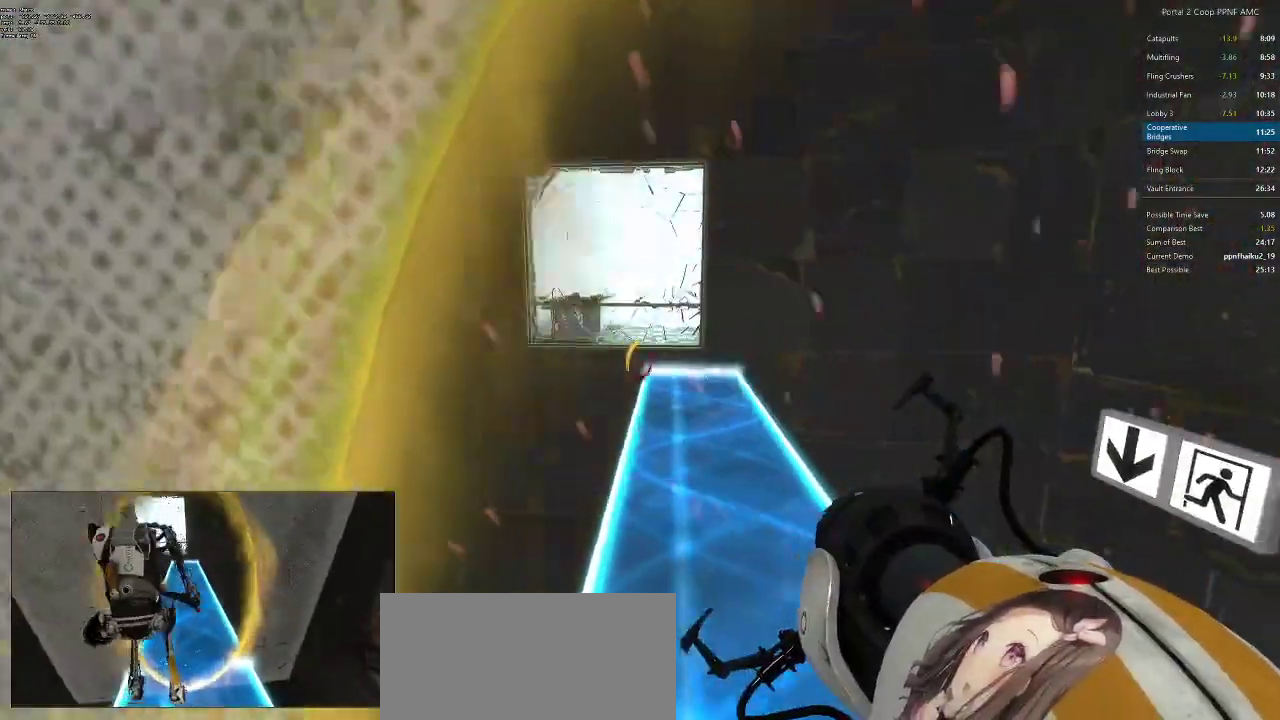
{"keys": ["d"], "mouse": ["wheel_down"], "events": [[150, "d", "up"], [267, "a", "down"], [284, "a", "up"], [334, "d", "down"], [401, "mouse_wheel_down", "down"], [401, "w", "up"]]}
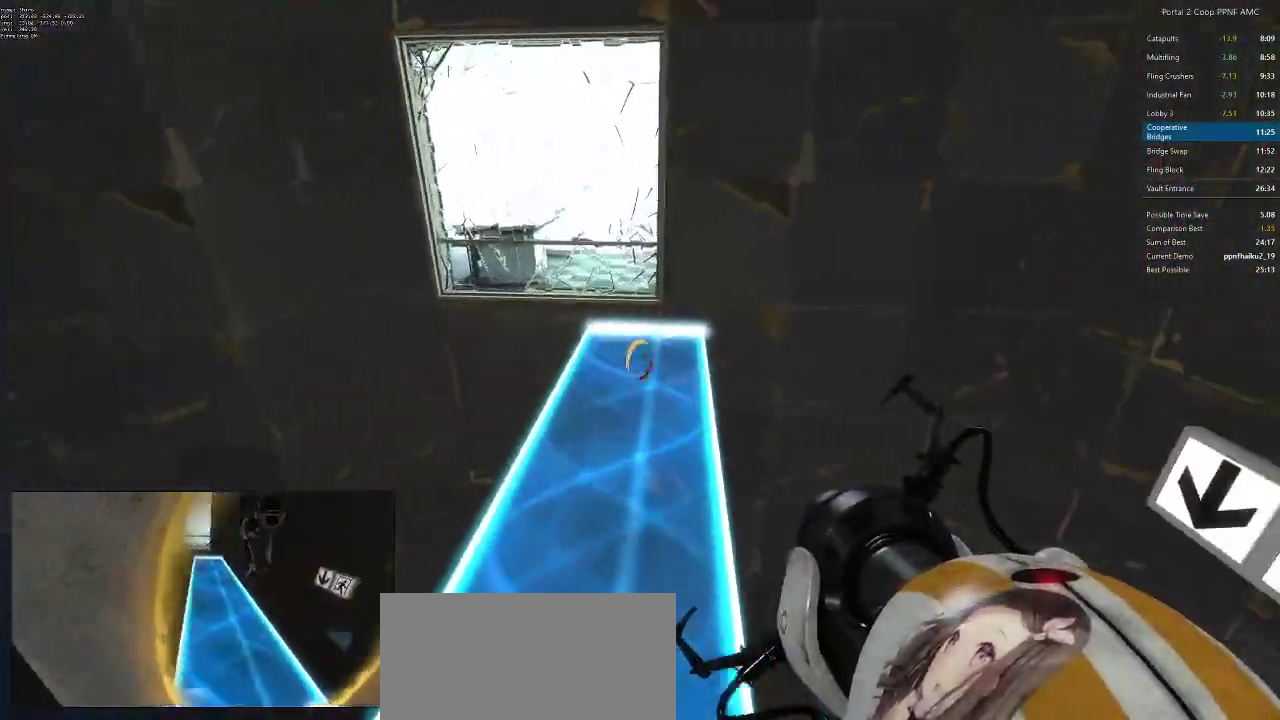
{"keys": ["d"], "mouse": [], "events": [[133, "mouse_wheel_down", "up"], [183, "mouse_wheel_down", "down"], [233, "mouse_wheel_down", "up"]]}
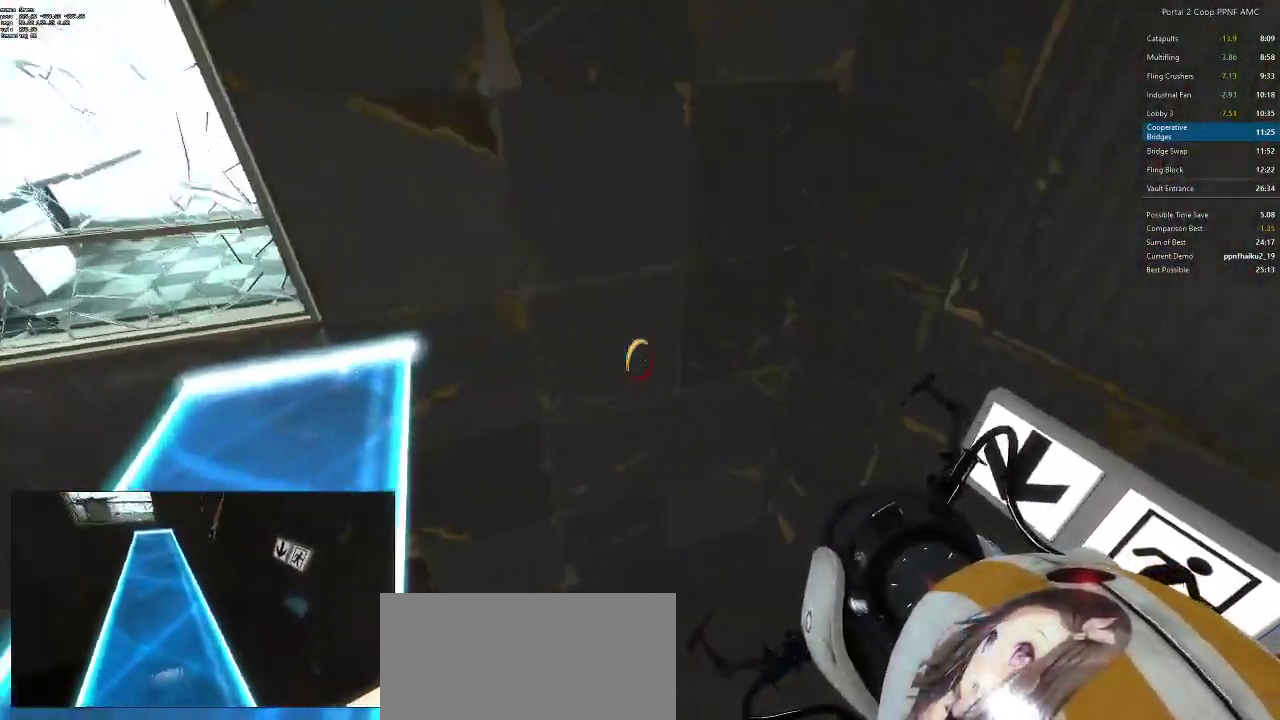
{"keys": ["ctrl", "d"], "mouse": [], "events": [[467, "ctrl", "down"]]}
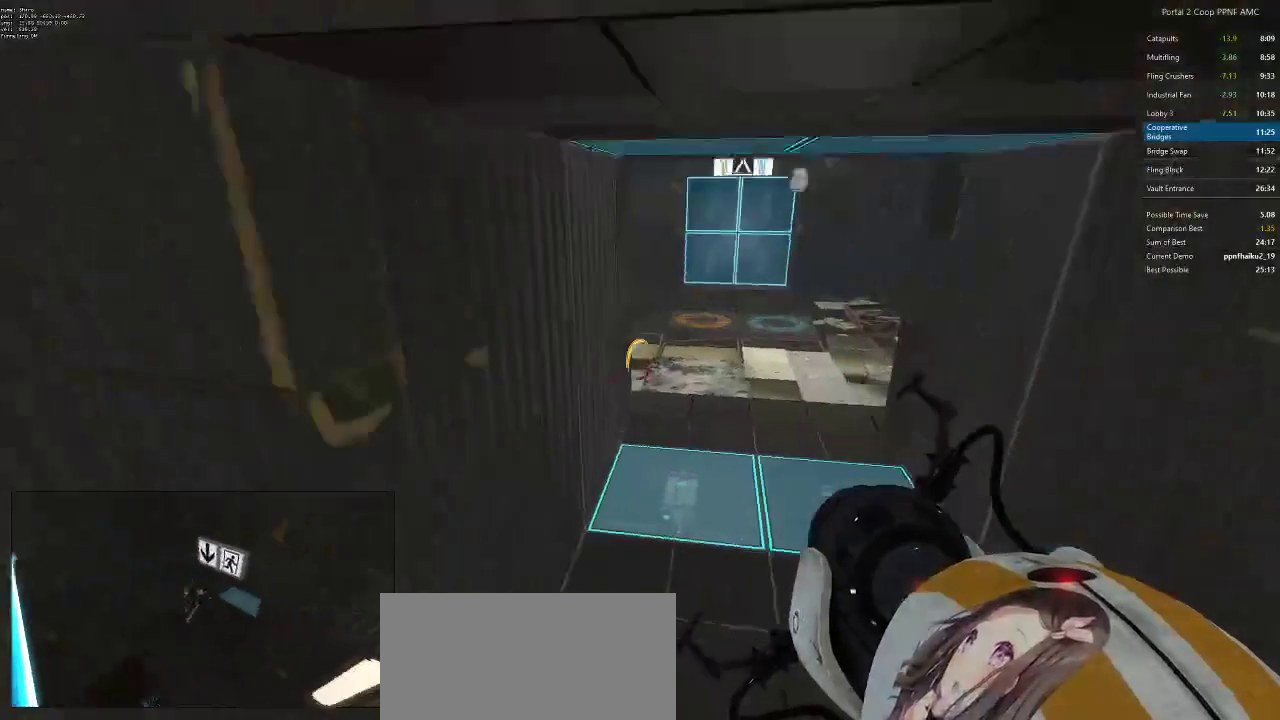
{"keys": ["a", "ctrl"], "mouse": ["wheel_down"], "events": [[167, "a", "down"], [167, "mouse_wheel_down", "down"], [200, "d", "up"], [433, "mouse_wheel_down", "up"], [484, "mouse_wheel_down", "down"]]}
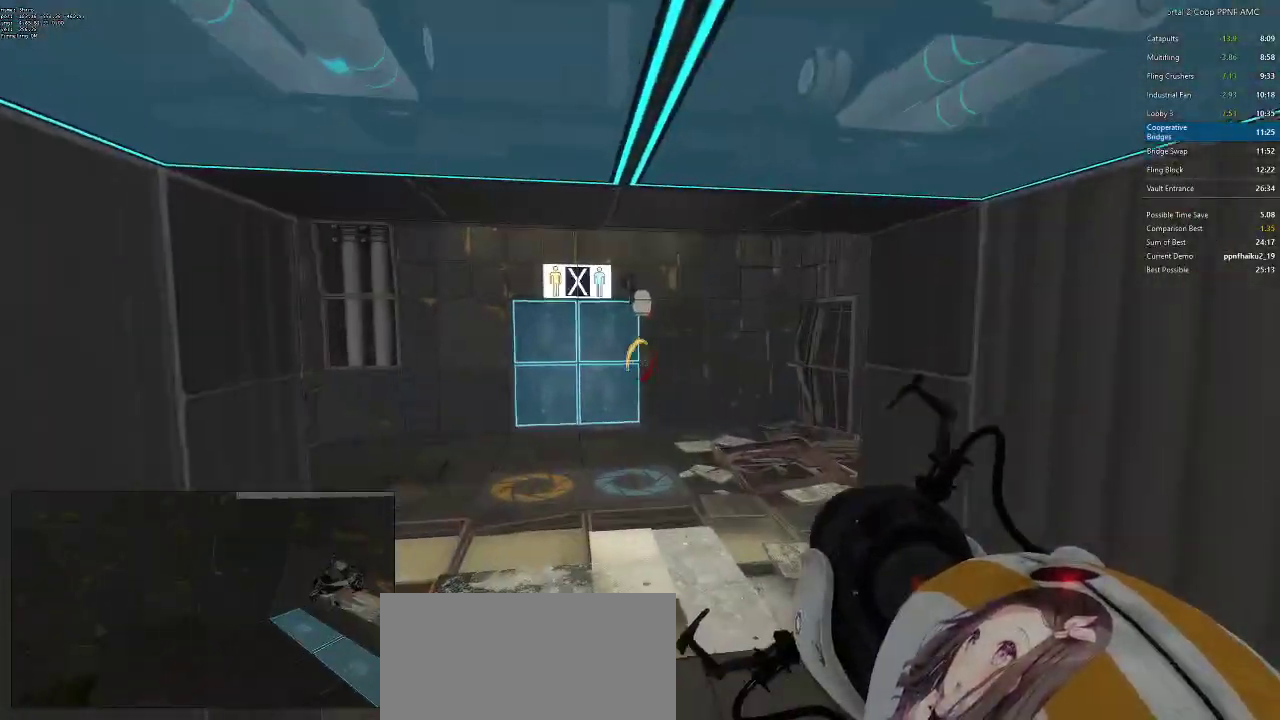
{"keys": ["a", "ctrl"], "mouse": ["wheel_down"], "events": [[34, "mouse_wheel_down", "up"], [134, "a", "up"], [134, "d", "down"], [417, "a", "down"], [417, "d", "up"], [417, "mouse_wheel_down", "down"]]}
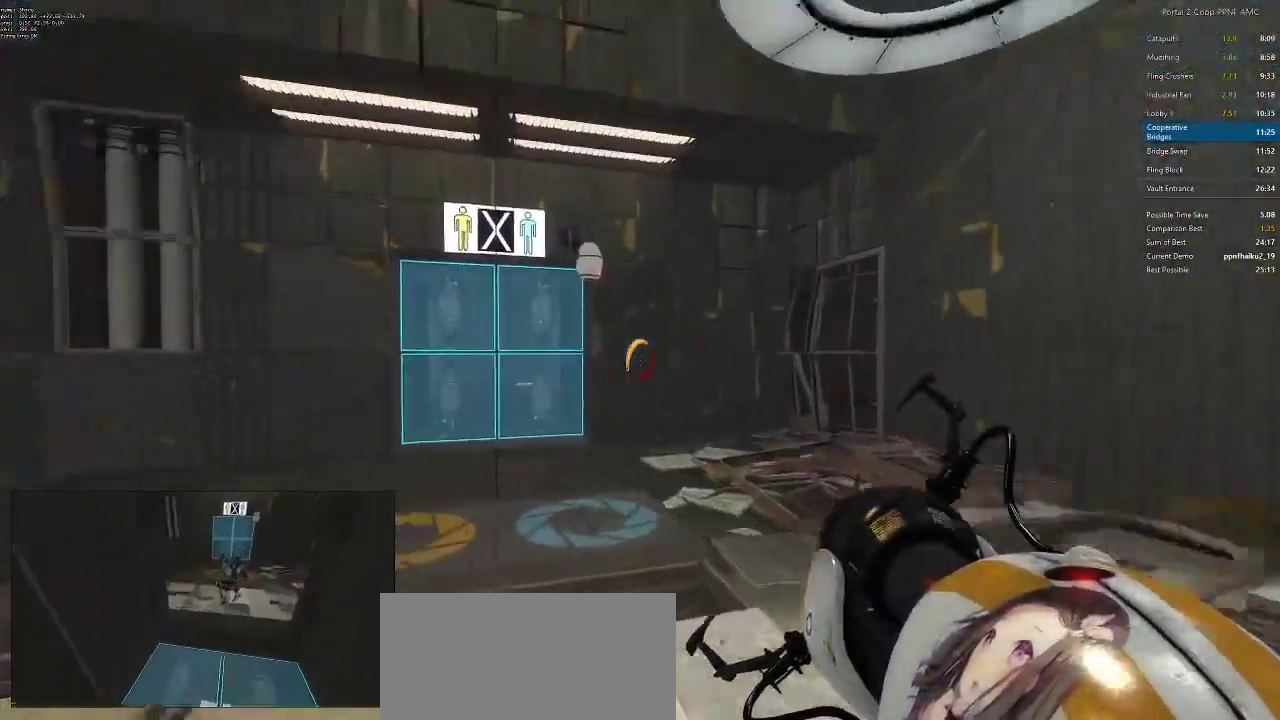
{"keys": ["d"], "mouse": [], "events": [[283, "a", "up"], [283, "d", "down"], [283, "mouse_wheel_down", "up"], [367, "ctrl", "up"]]}
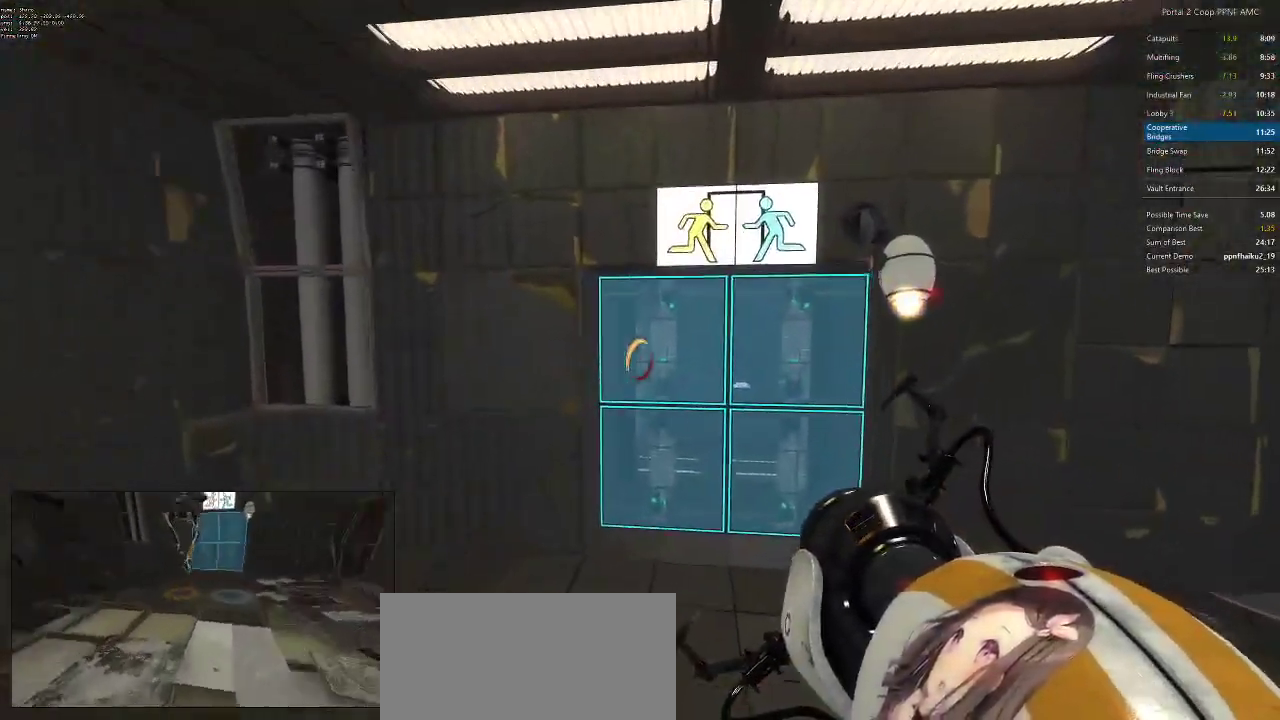
{"keys": ["d"], "mouse": ["wheel_down"], "events": [[117, "d", "up"], [200, "mouse_wheel_down", "down"], [451, "d", "down"]]}
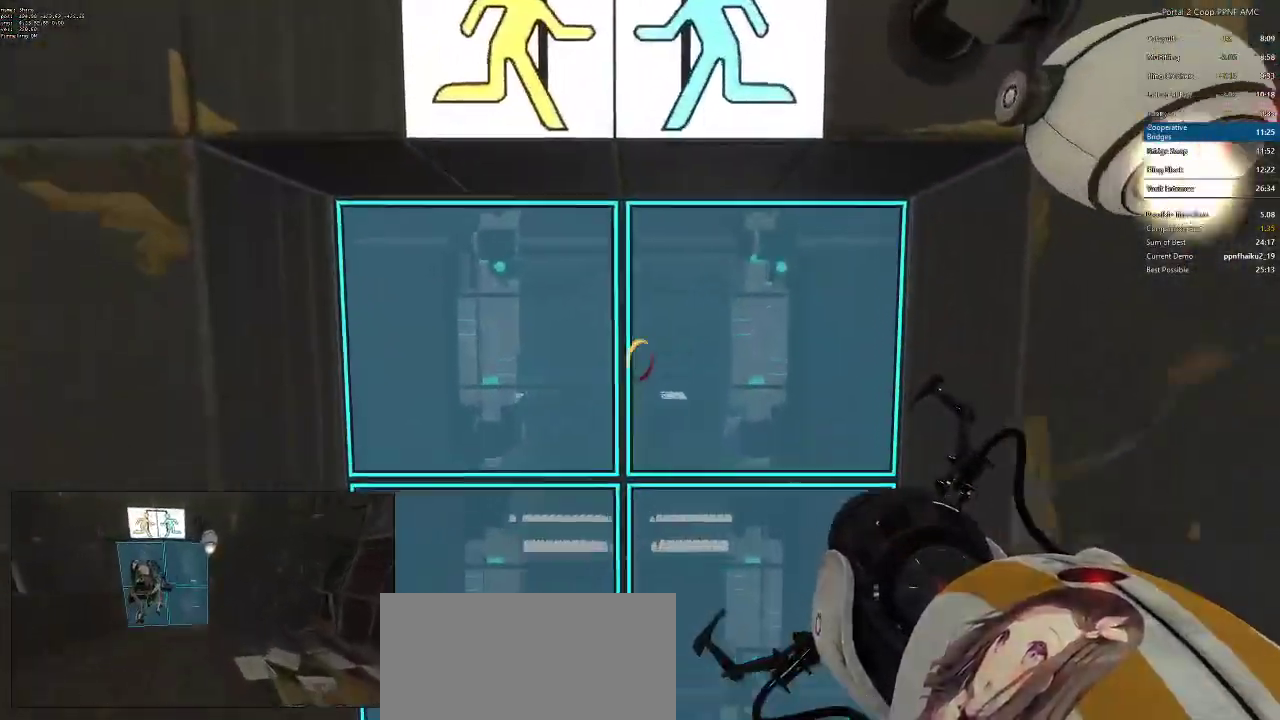
{"keys": [], "mouse": [], "events": [[33, "mouse_wheel_down", "up"], [267, "d", "up"]]}
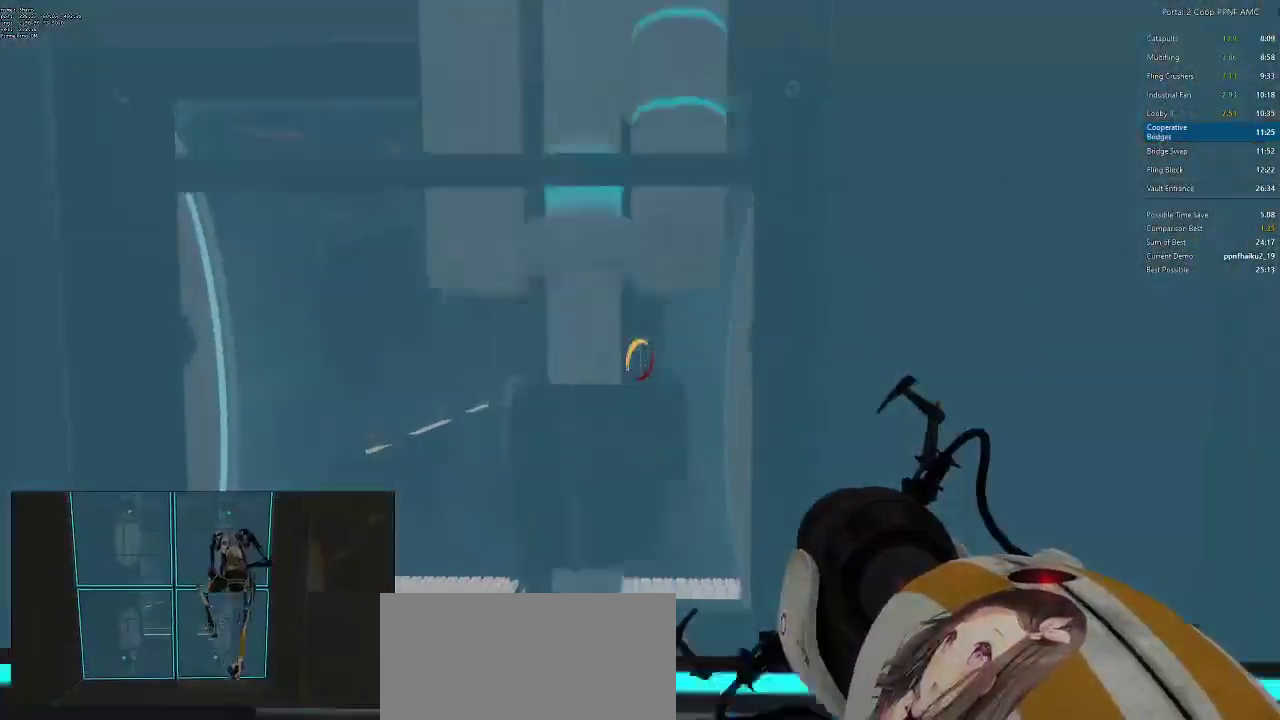
{"keys": ["w"], "mouse": [], "events": [[50, "w", "down"]]}
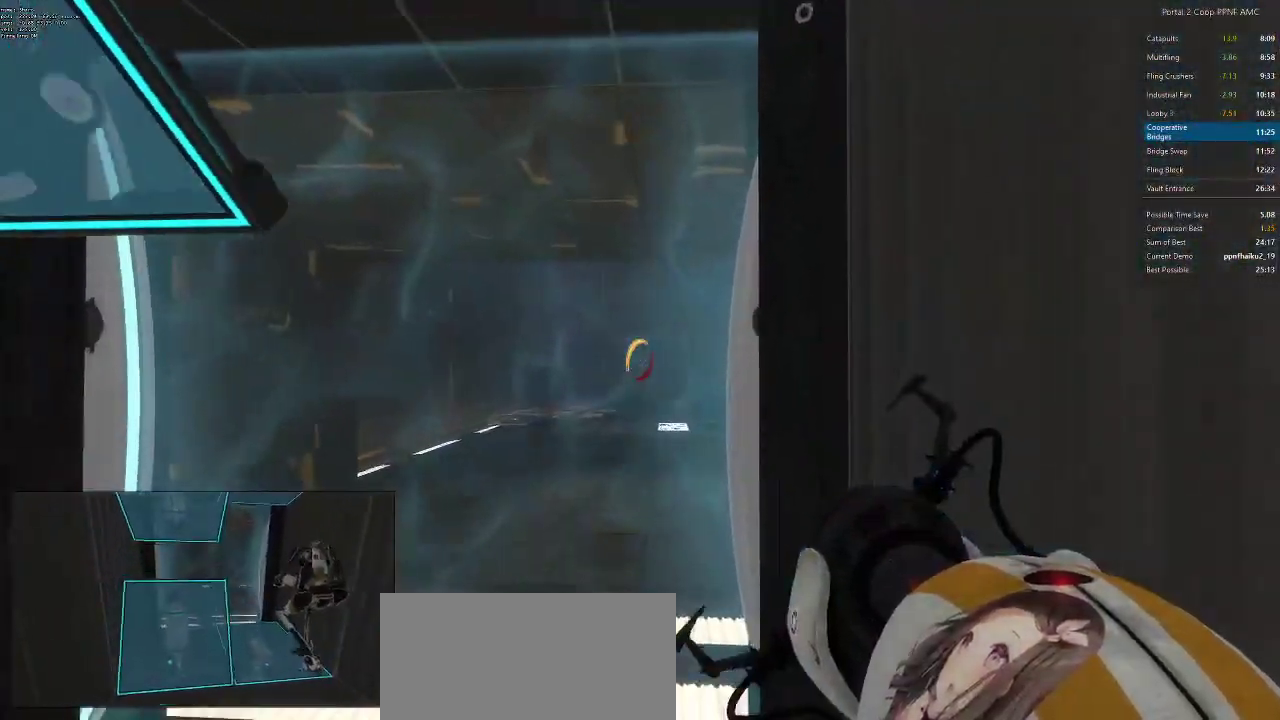
{"keys": ["a", "w"], "mouse": [], "events": [[100, "a", "down"], [150, "a", "up"], [217, "d", "down"], [250, "a", "down"], [300, "d", "up"], [333, "d", "down"], [383, "a", "up"], [450, "a", "down"], [500, "d", "up"]]}
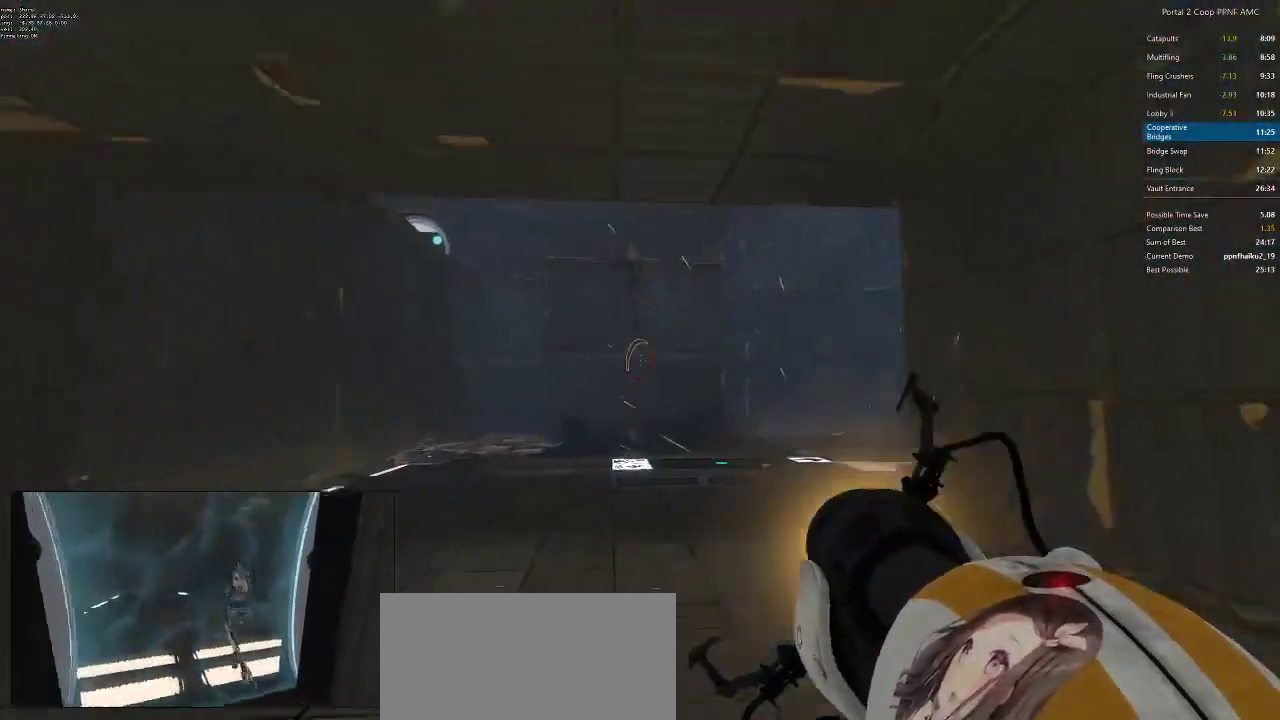
{"keys": ["w"], "mouse": [], "events": [[34, "a", "up"], [34, "d", "down"], [184, "a", "down"], [234, "d", "up"], [317, "a", "up"], [317, "d", "down"], [467, "d", "up"]]}
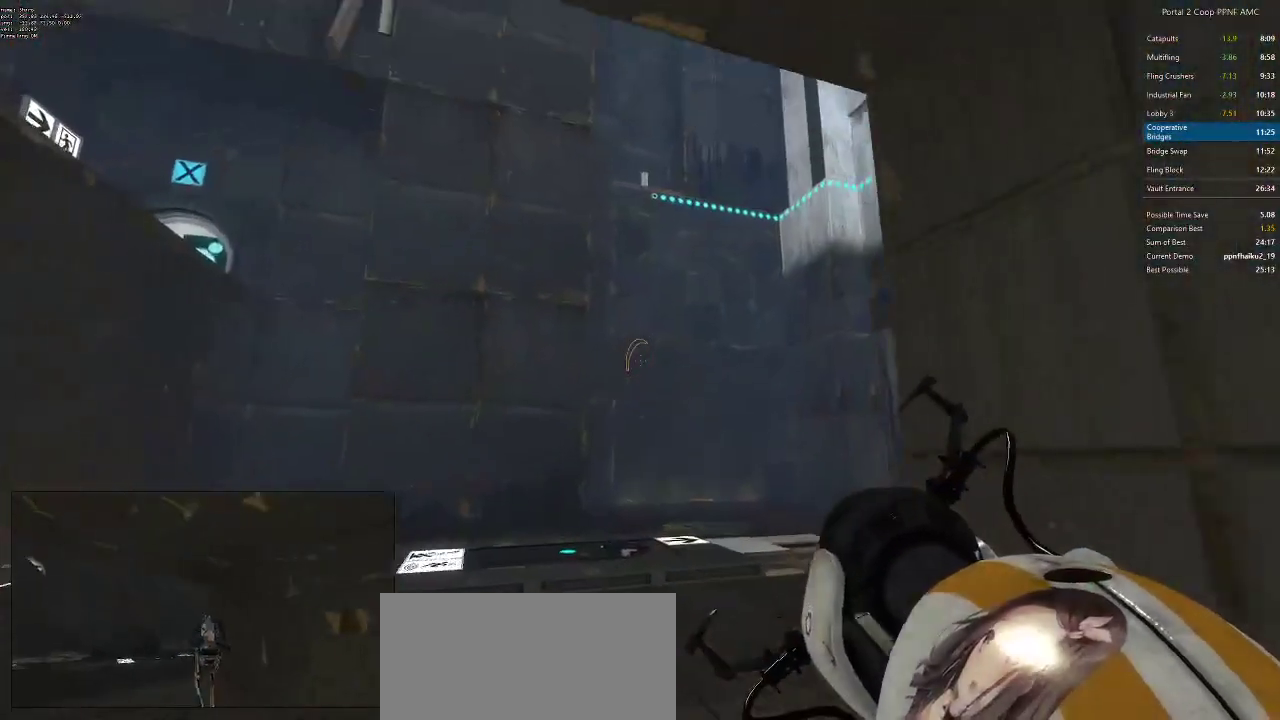
{"keys": ["w"], "mouse": [], "events": [[283, "d", "down"], [467, "d", "up"]]}
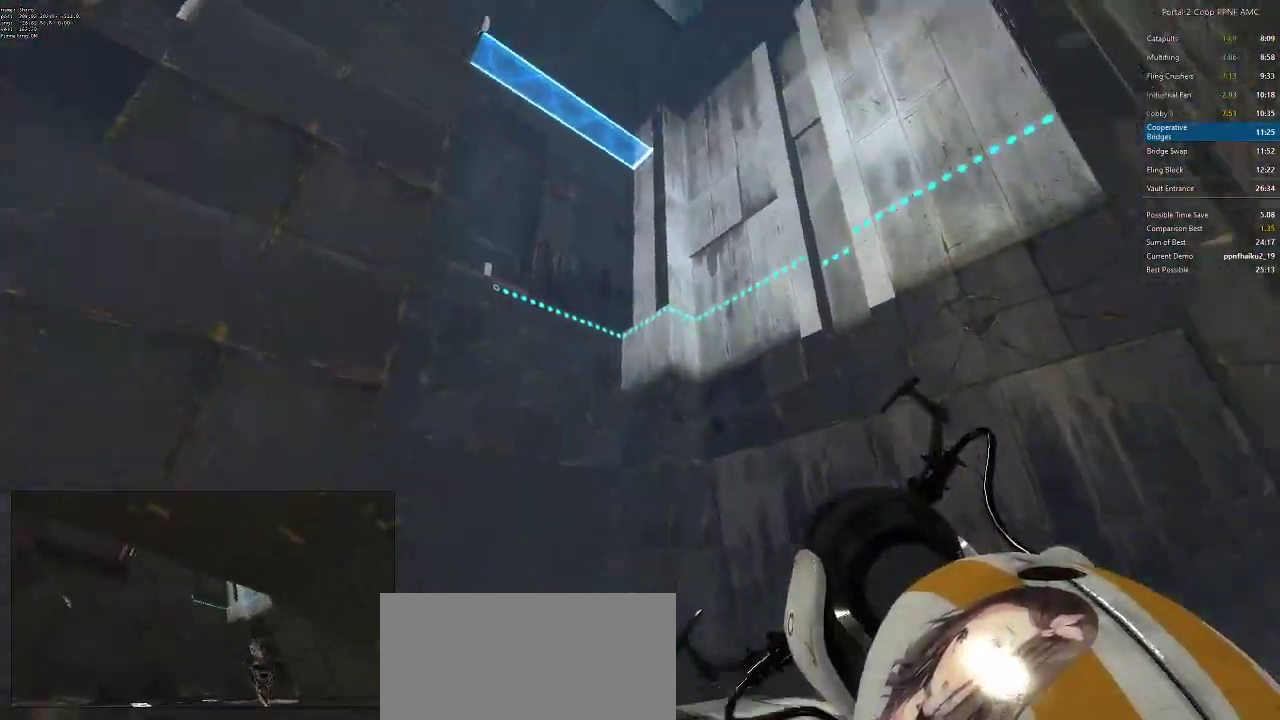
{"keys": ["w"], "mouse": [], "events": [[67, "d", "down"], [167, "a", "down"], [167, "d", "up"], [301, "a", "up"]]}
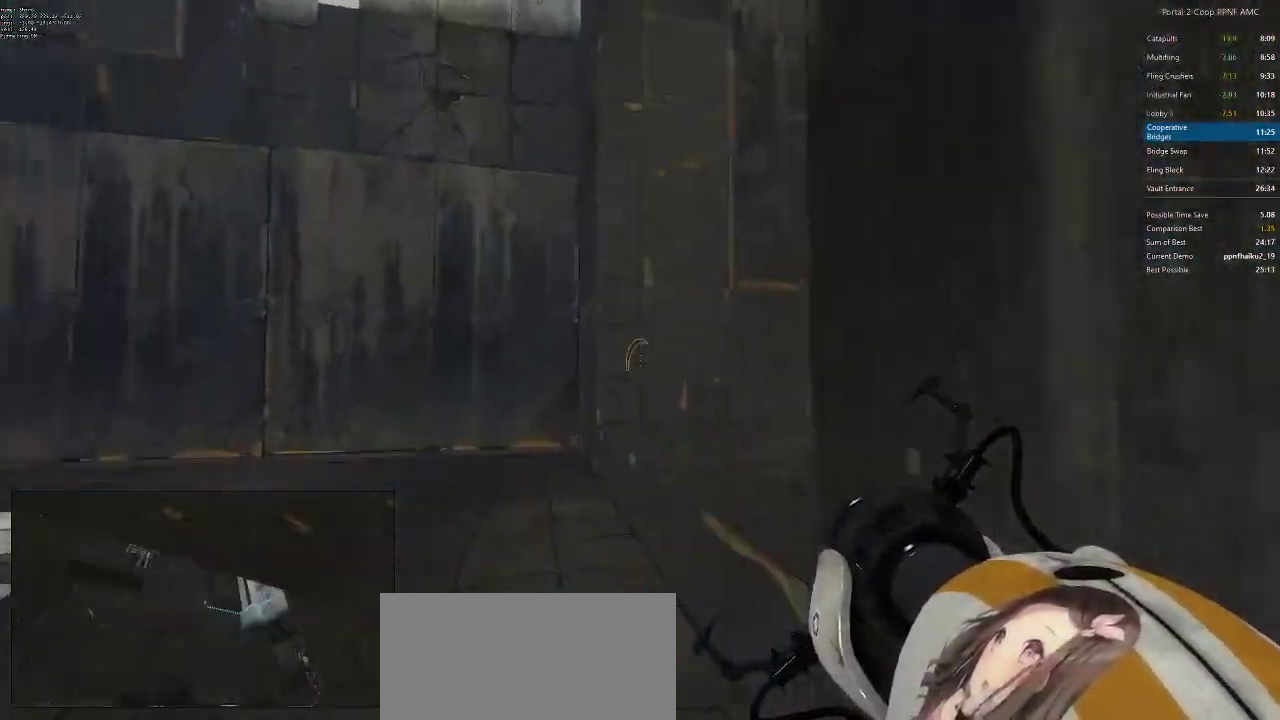
{"keys": ["s"], "mouse": [], "events": [[183, "a", "down"], [217, "mouse_wheel_down", "down"], [217, "w", "up"], [317, "a", "up"], [317, "s", "down"], [467, "mouse_wheel_down", "up"]]}
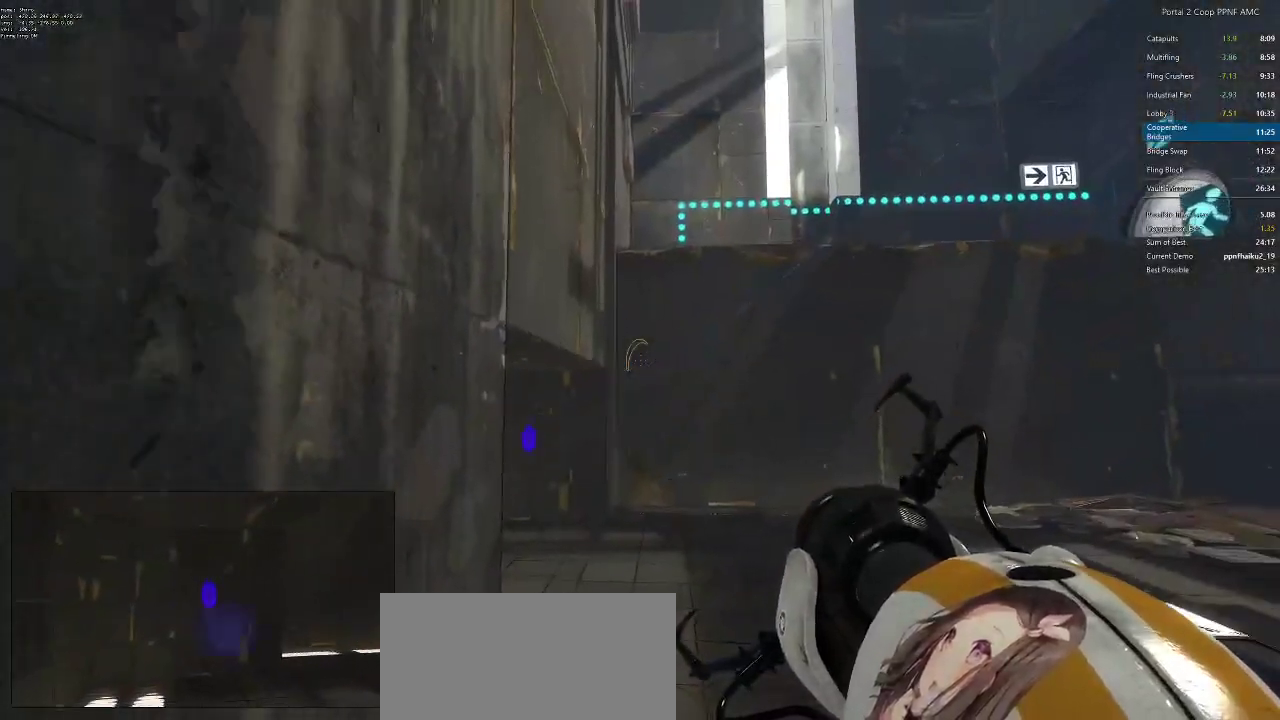
{"keys": ["a", "s"], "mouse": [], "events": [[100, "d", "down"], [184, "a", "down"], [184, "d", "up"], [367, "mouse_left", "down"], [467, "mouse_left", "up"]]}
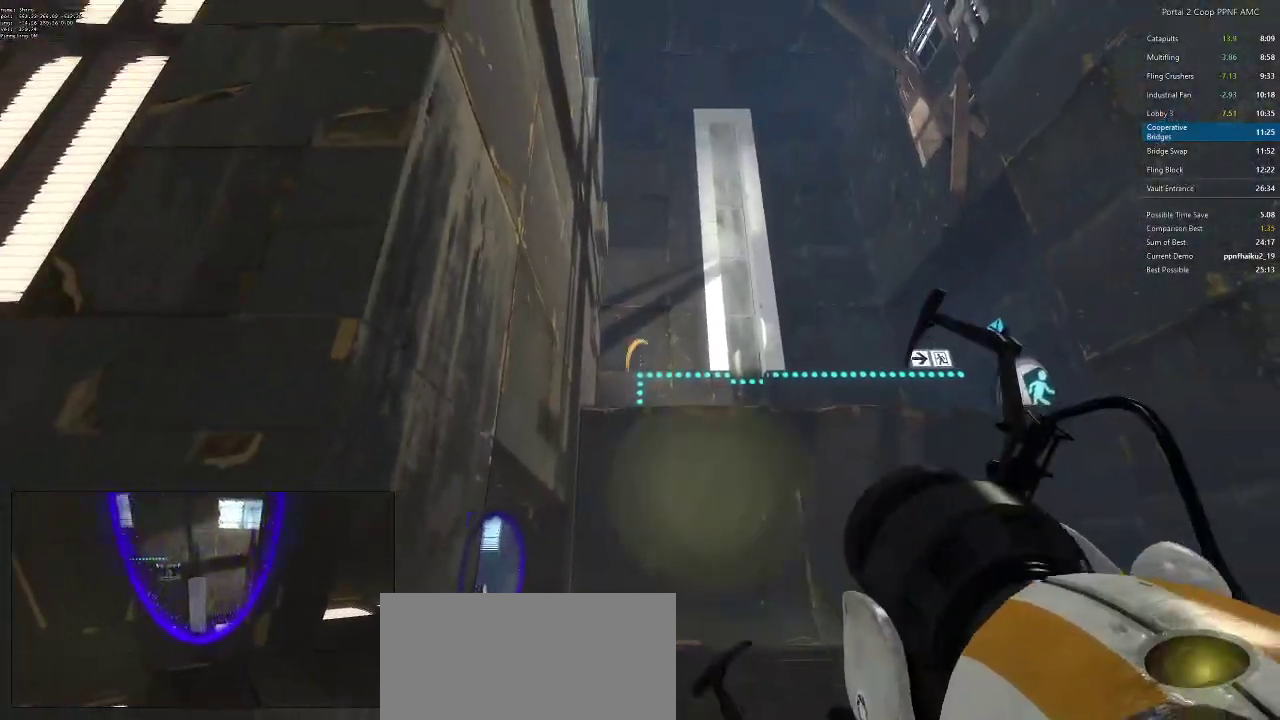
{"keys": ["d", "w"], "mouse": [], "events": [[33, "s", "up"], [267, "mouse_wheel_down", "down"], [267, "w", "down"], [300, "a", "up"], [400, "d", "down"], [501, "mouse_wheel_down", "up"]]}
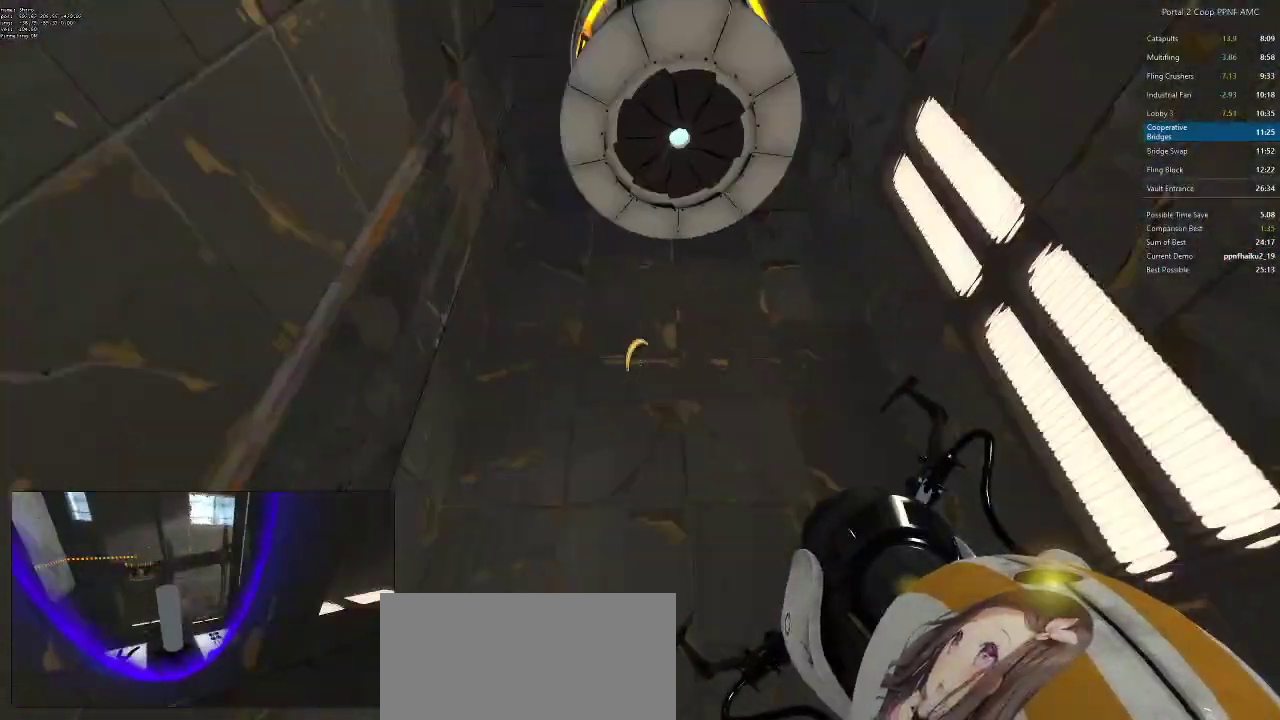
{"keys": [], "mouse": [], "events": [[383, "a", "down"], [433, "d", "up"], [433, "w", "up"], [483, "a", "up"]]}